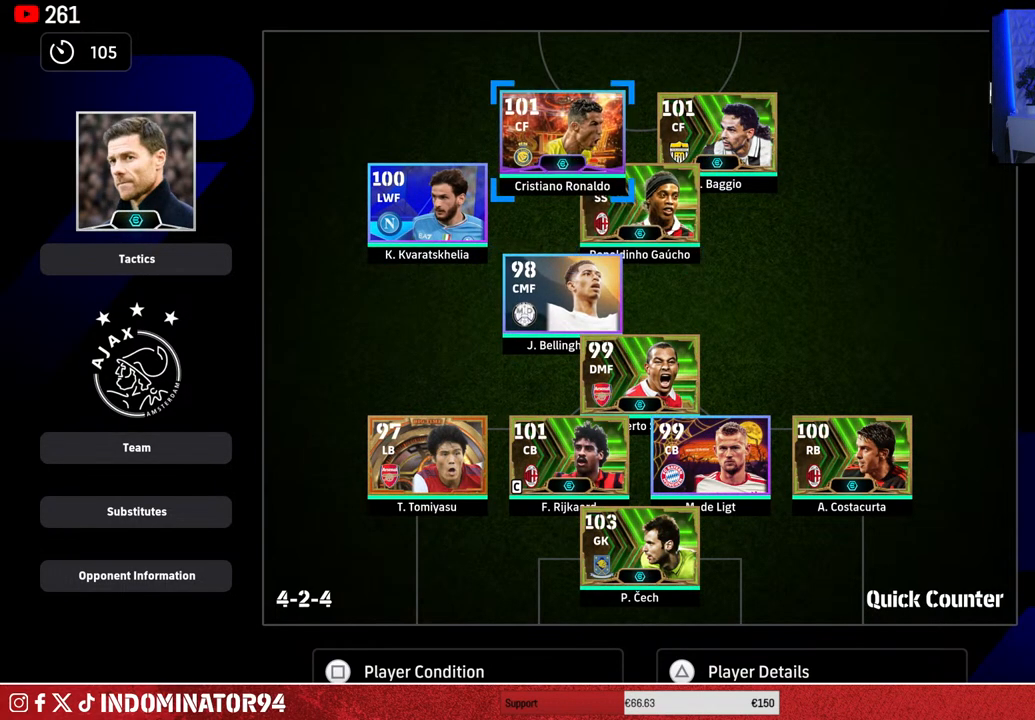
Gameplay with a controller (PlayStation layout); each line is a JSON object with the inputs held at the frame after it. "events" lists button and stick changes between this image and that frame as [ms after this image, input, new state], when the widget could be followed in between.
{"buttons": [], "left_stick": "center", "right_stick": "center", "events": [[117, "left_stick", "left"], [267, "left_stick", "center"]]}
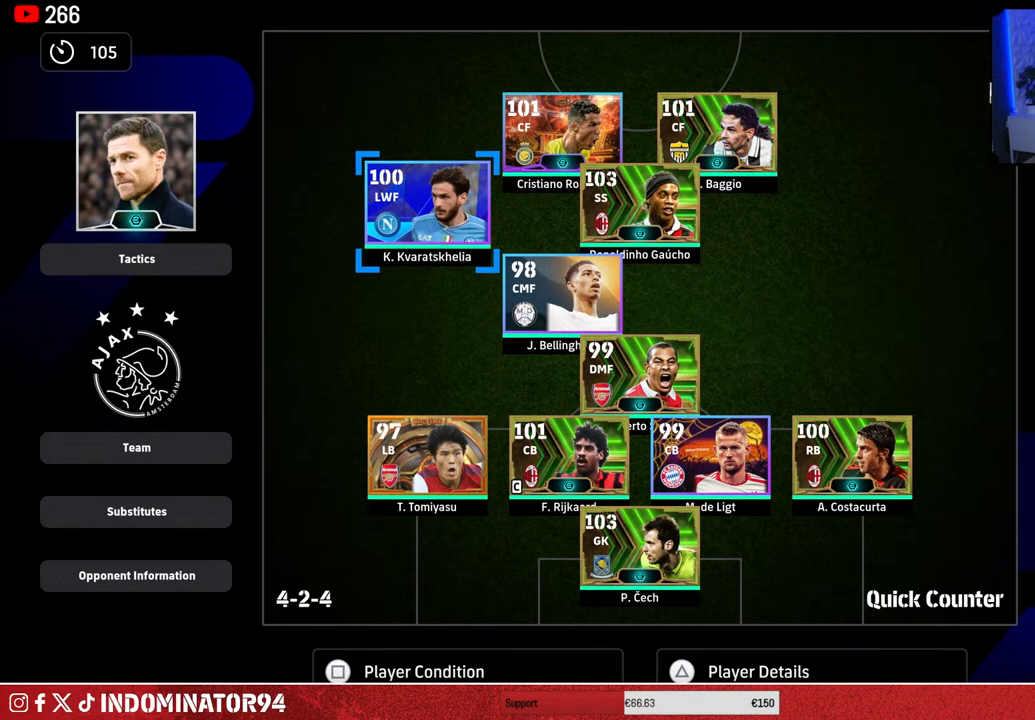
{"buttons": [], "left_stick": "center", "right_stick": "center", "events": [[83, "left_stick", "down-right"], [217, "left_stick", "center"], [283, "left_stick", "up-right"], [467, "left_stick", "center"]]}
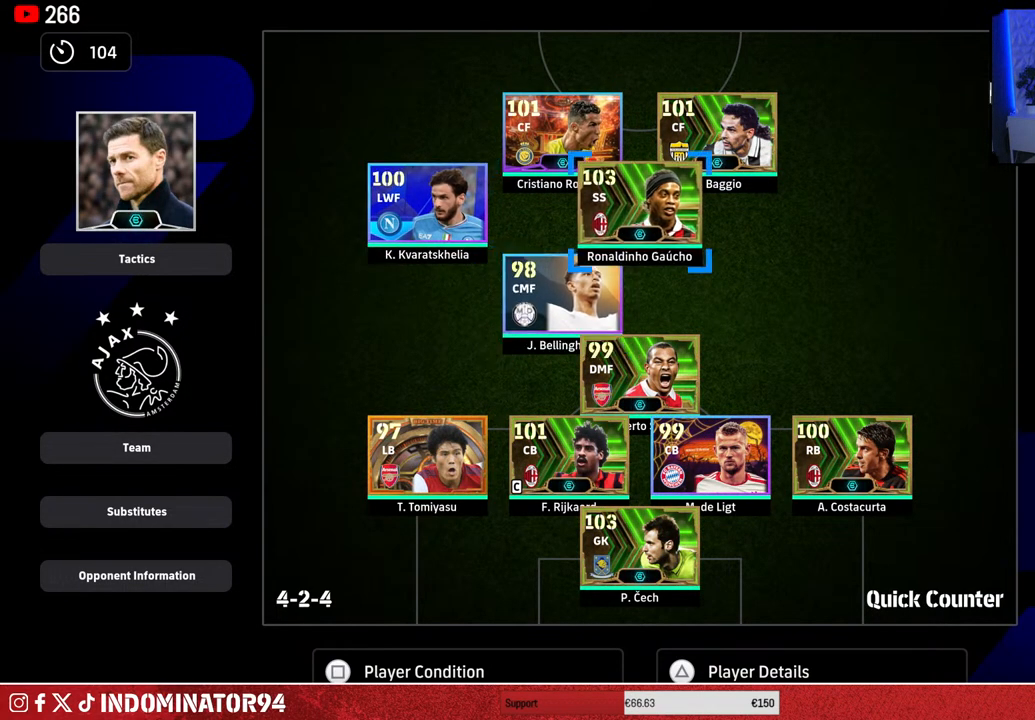
{"buttons": [], "left_stick": "center", "right_stick": "center", "events": [[50, "left_stick", "up-right"], [200, "left_stick", "center"], [317, "left_stick", "left"], [467, "left_stick", "center"]]}
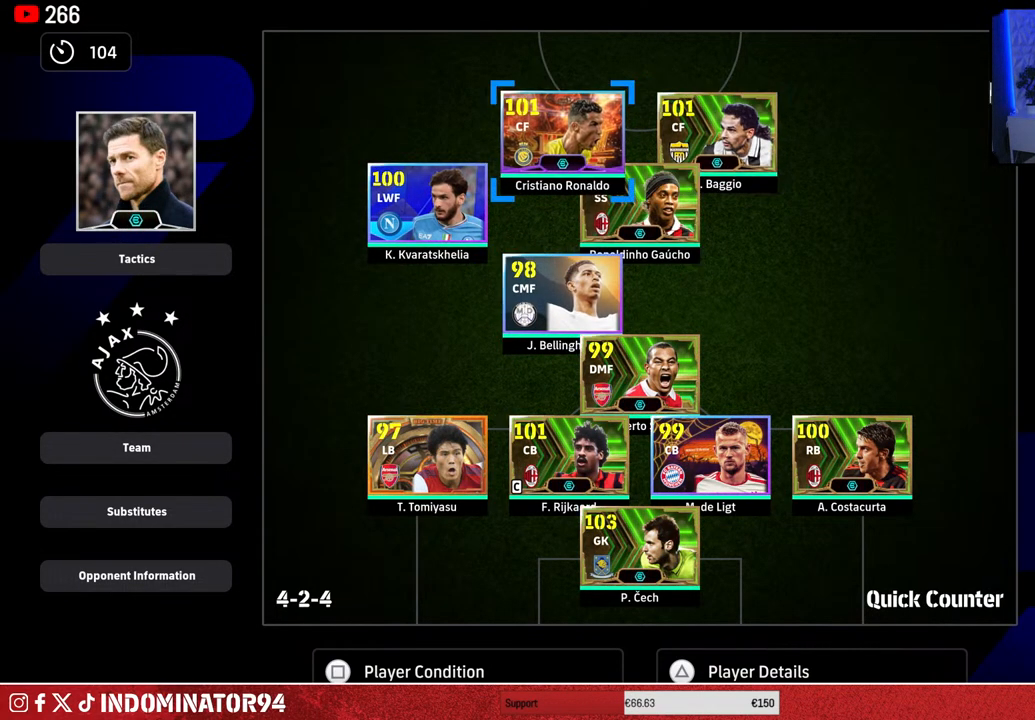
{"buttons": [], "left_stick": "up-left", "right_stick": "center", "events": [[117, "left_stick", "down"], [267, "left_stick", "center"], [400, "left_stick", "up-left"]]}
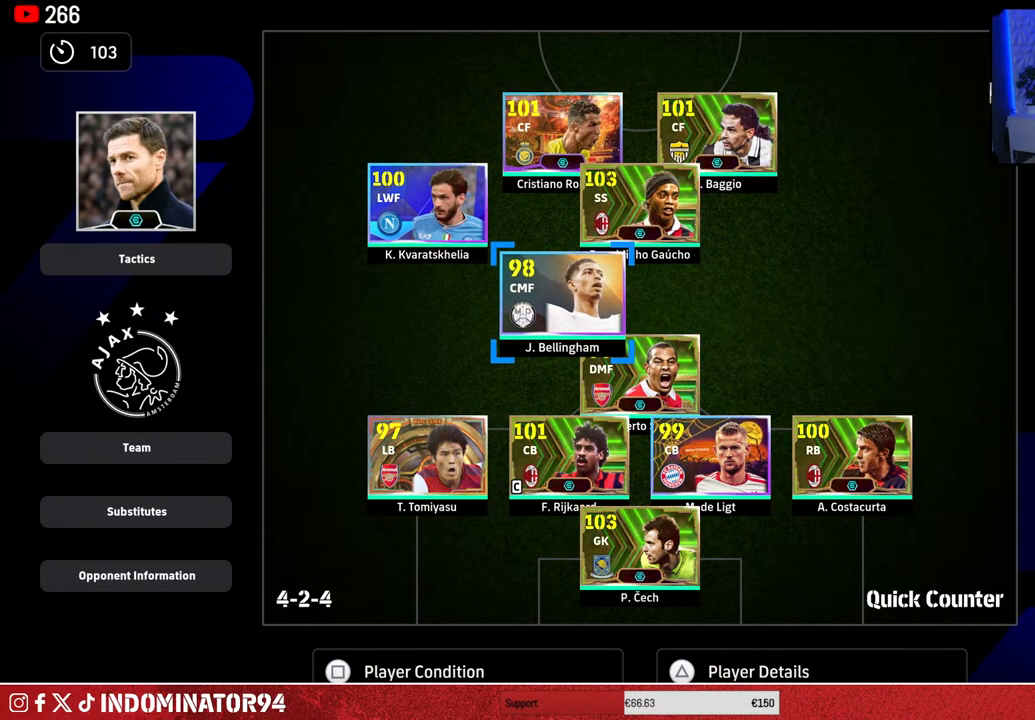
{"buttons": [], "left_stick": "up-right", "right_stick": "center", "events": [[50, "left_stick", "center"], [133, "left_stick", "right"], [300, "left_stick", "center"], [417, "left_stick", "up-right"]]}
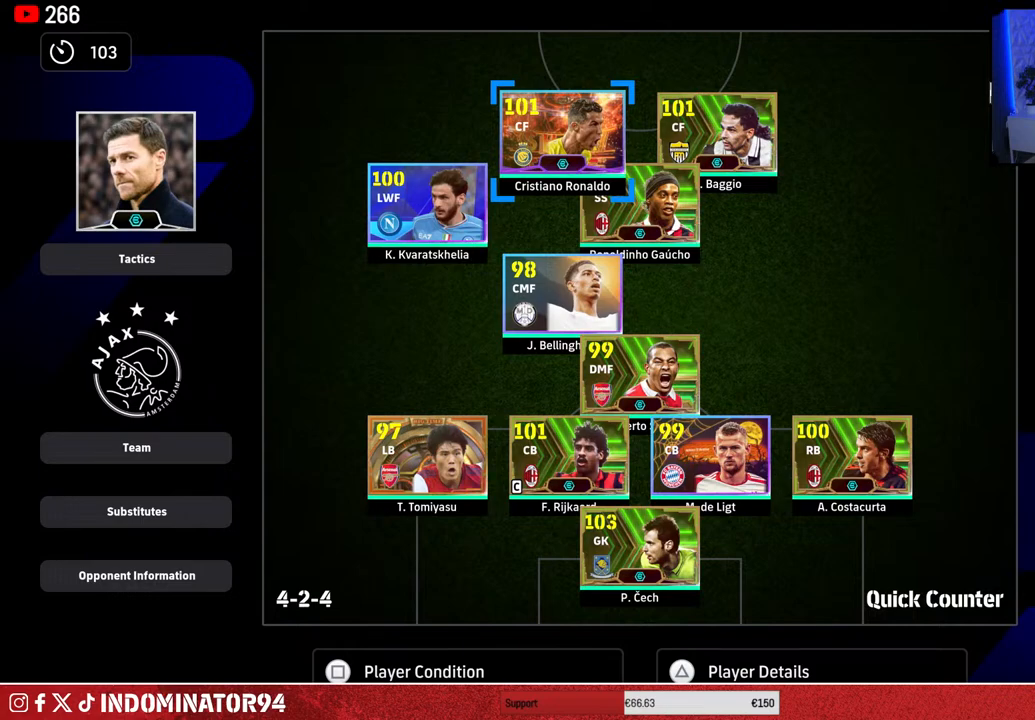
{"buttons": [], "left_stick": "center", "right_stick": "center", "events": [[50, "left_stick", "center"], [100, "left_stick", "down"], [283, "left_stick", "center"]]}
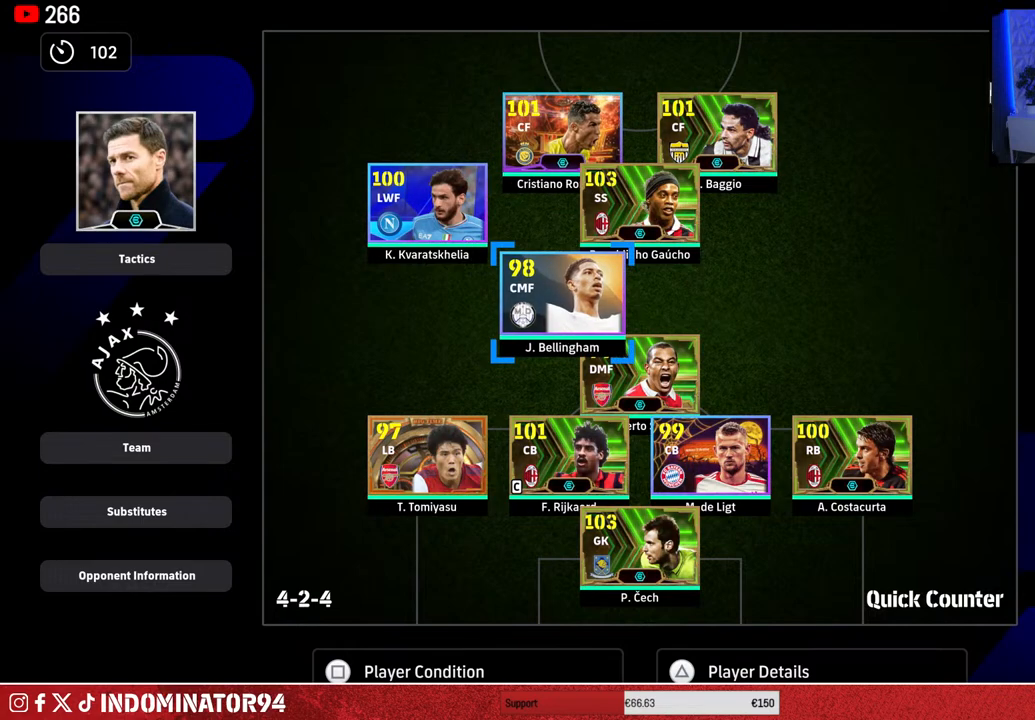
{"buttons": [], "left_stick": "up-left", "right_stick": "center", "events": [[33, "left_stick", "up-right"], [183, "left_stick", "left"], [350, "left_stick", "center"], [500, "left_stick", "up-left"]]}
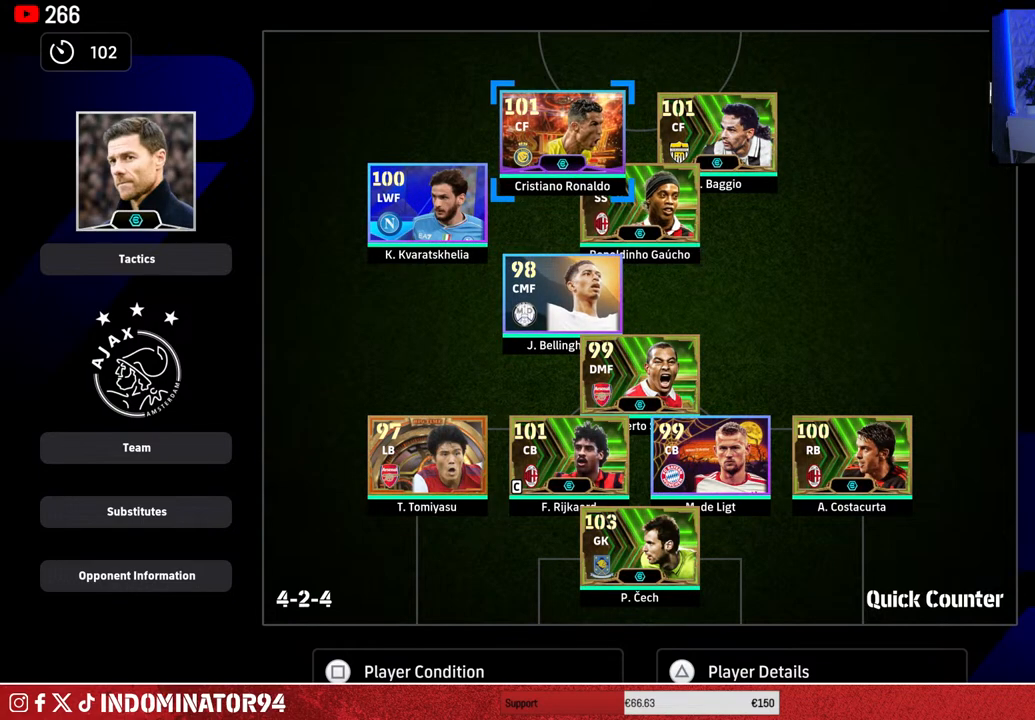
{"buttons": [], "left_stick": "center", "right_stick": "center", "events": [[117, "left_stick", "center"], [300, "left_stick", "down-left"], [483, "left_stick", "center"]]}
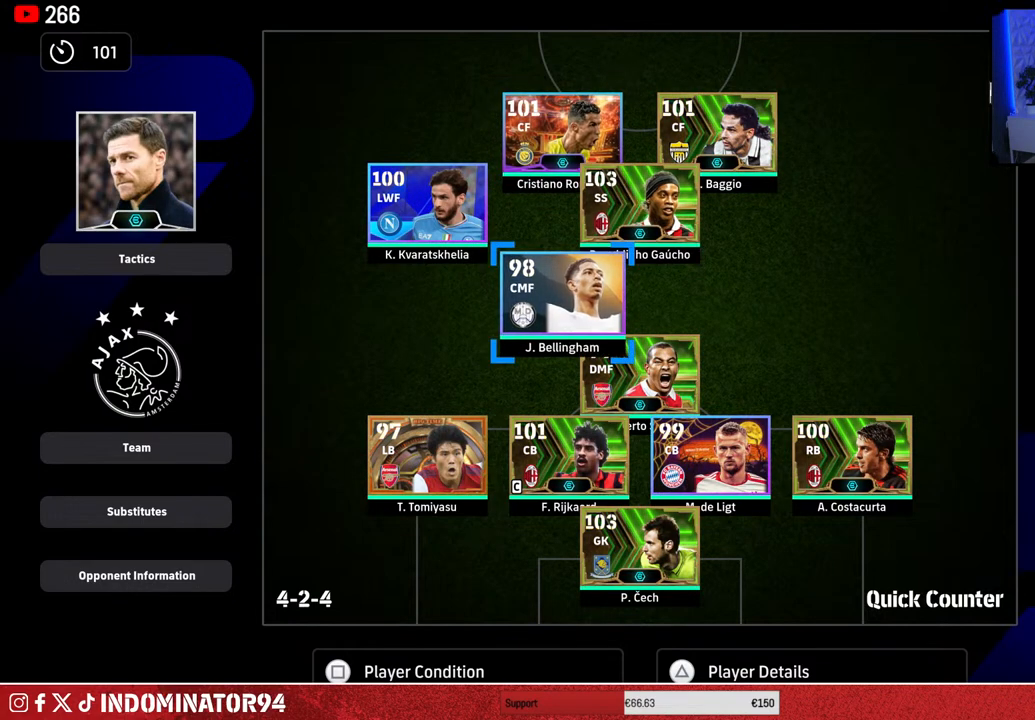
{"buttons": [], "left_stick": "center", "right_stick": "center", "events": [[383, "left_stick", "up-left"], [500, "left_stick", "center"]]}
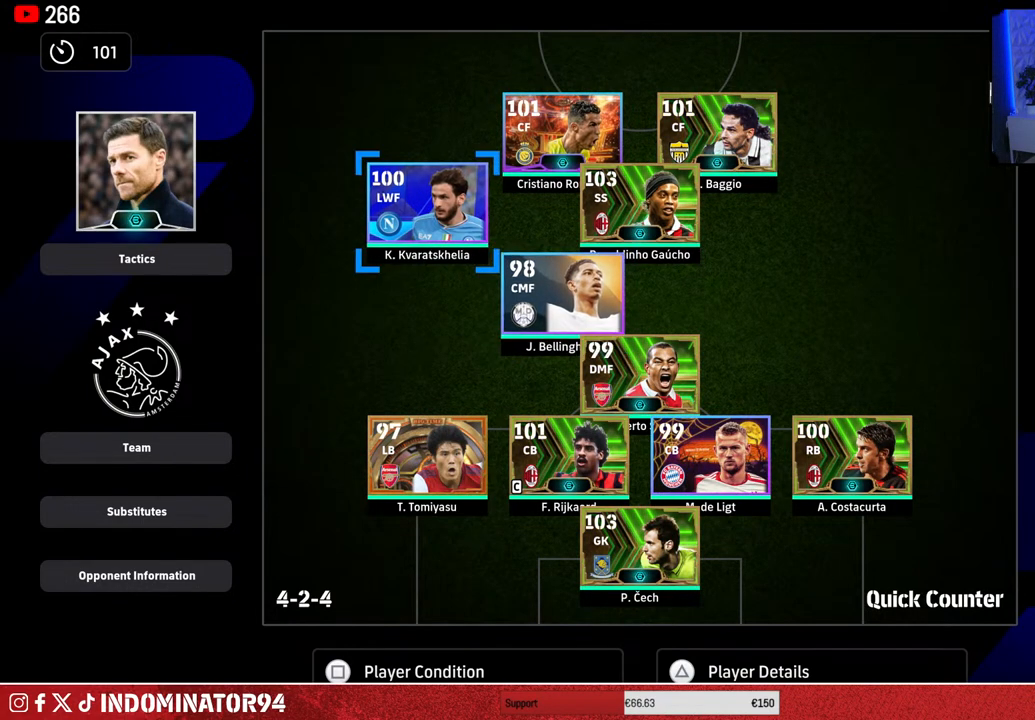
{"buttons": [], "left_stick": "center", "right_stick": "center", "events": [[300, "left_stick", "right"], [467, "left_stick", "center"]]}
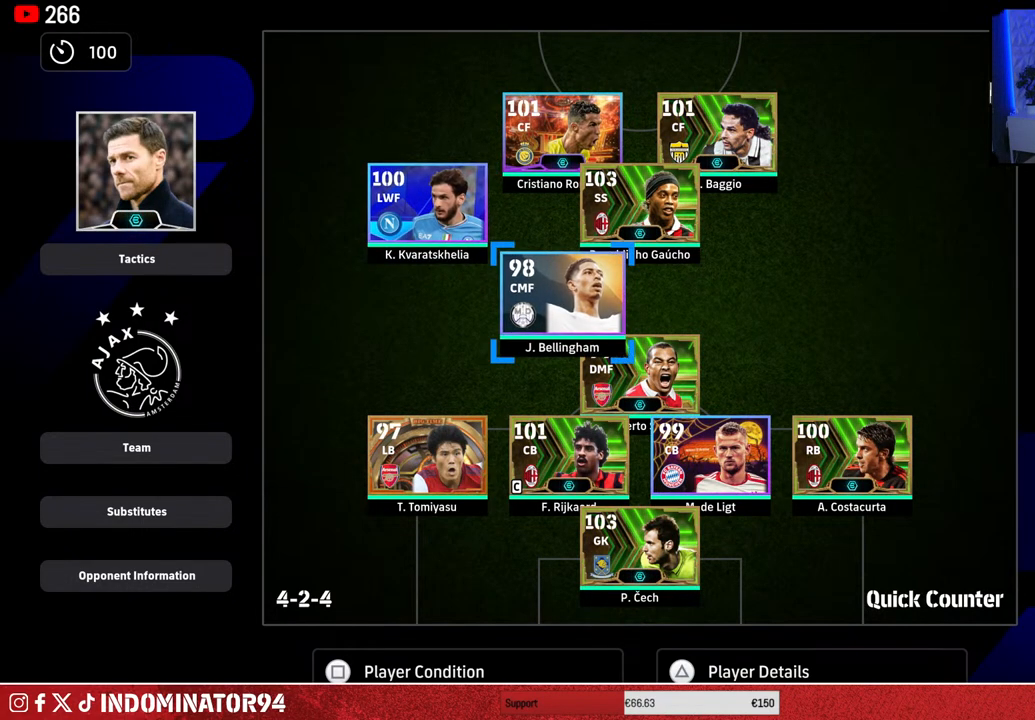
{"buttons": [], "left_stick": "center", "right_stick": "center", "events": [[333, "left_stick", "up-left"], [467, "left_stick", "center"]]}
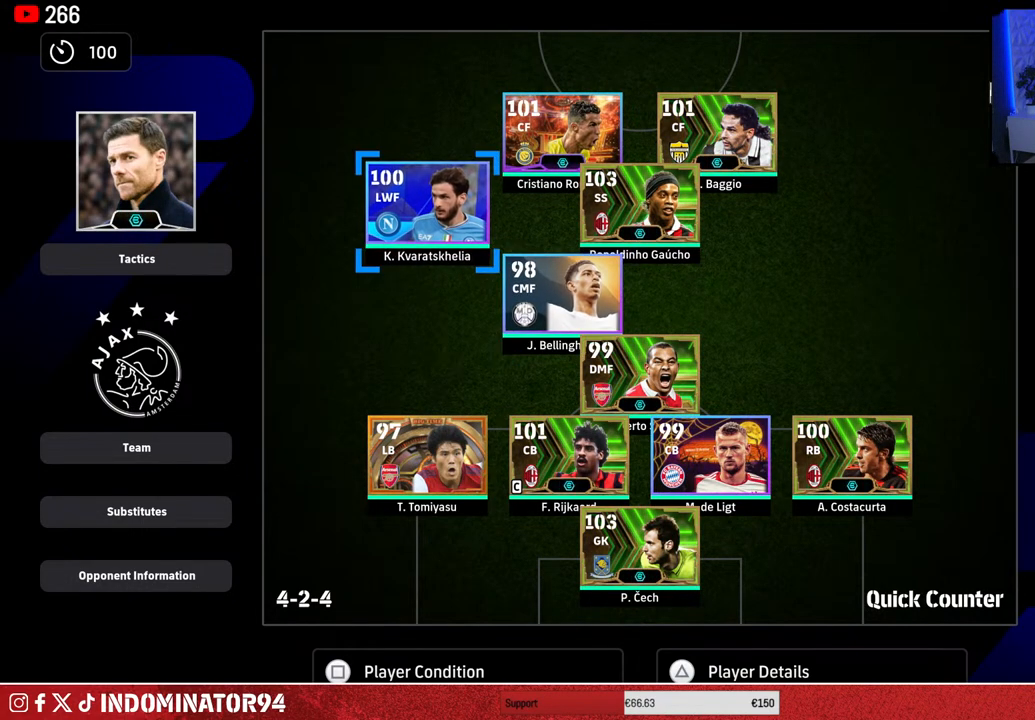
{"buttons": [], "left_stick": "center", "right_stick": "center", "events": [[233, "left_stick", "down"], [383, "left_stick", "center"]]}
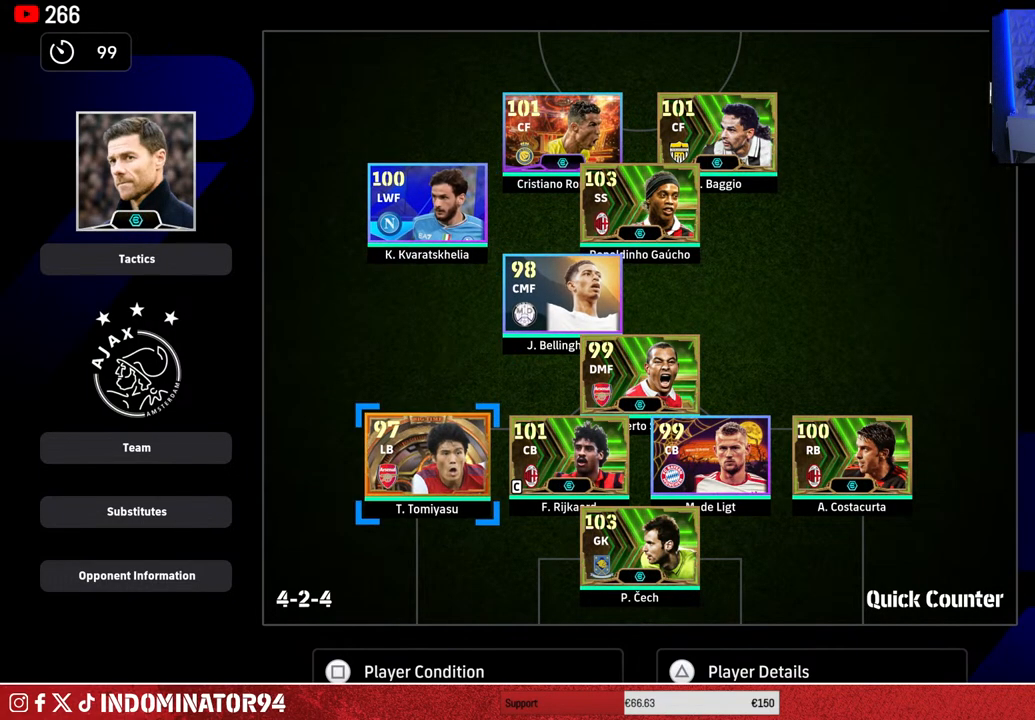
{"buttons": [], "left_stick": "center", "right_stick": "center", "events": [[317, "left_stick", "right"], [467, "left_stick", "center"]]}
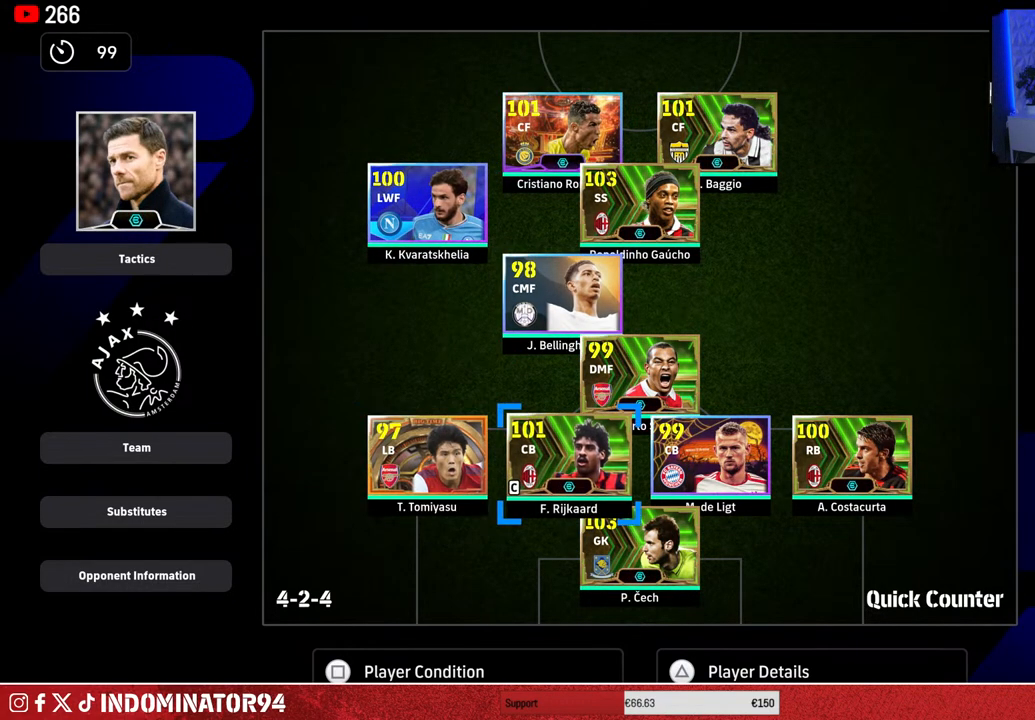
{"buttons": [], "left_stick": "center", "right_stick": "center", "events": [[183, "left_stick", "left"], [333, "left_stick", "center"]]}
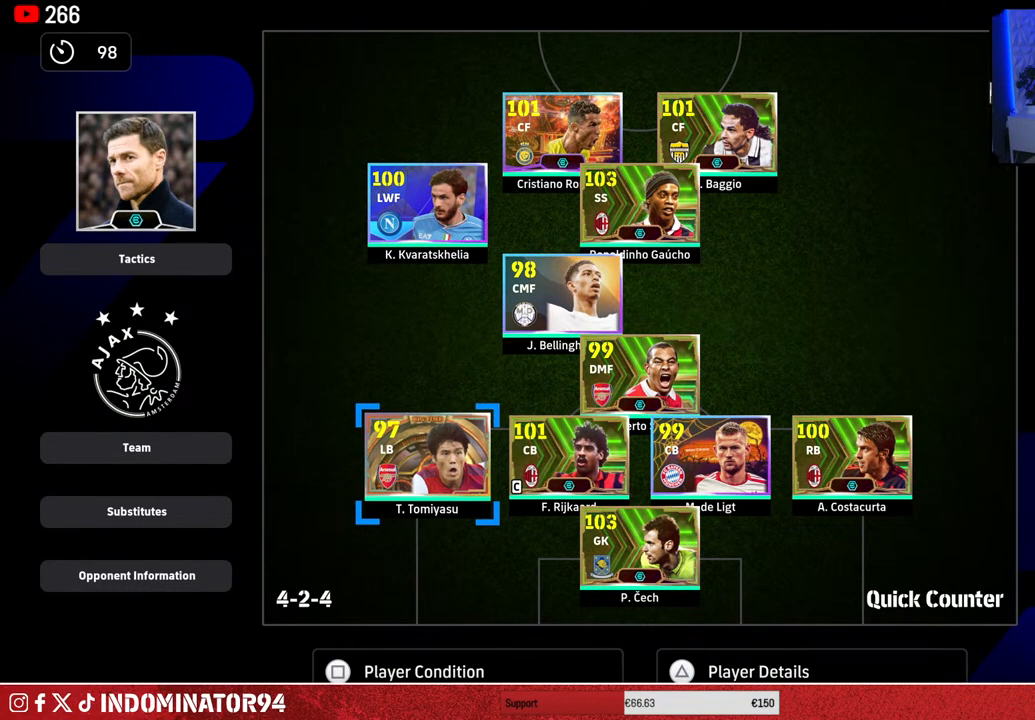
{"buttons": [], "left_stick": "center", "right_stick": "center", "events": [[200, "SQUARE", "down"], [283, "SQUARE", "up"]]}
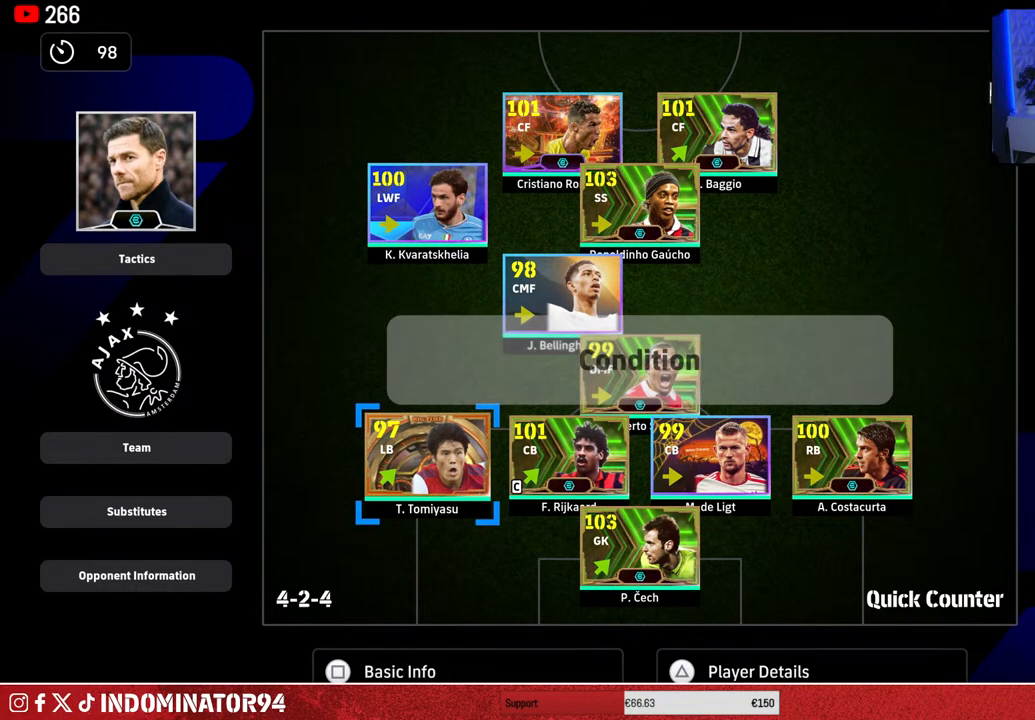
{"buttons": [], "left_stick": "down-left", "right_stick": "center", "events": [[67, "left_stick", "left"], [200, "left_stick", "center"], [417, "left_stick", "down-left"]]}
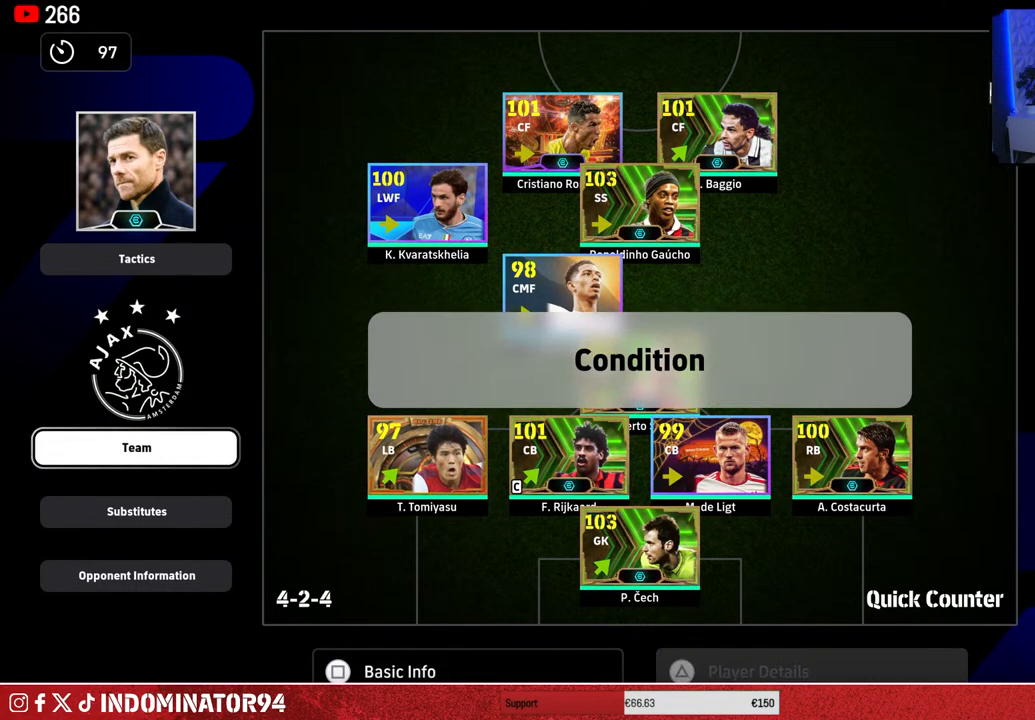
{"buttons": [], "left_stick": "center", "right_stick": "center", "events": [[50, "left_stick", "center"], [133, "CROSS", "down"], [267, "CROSS", "up"]]}
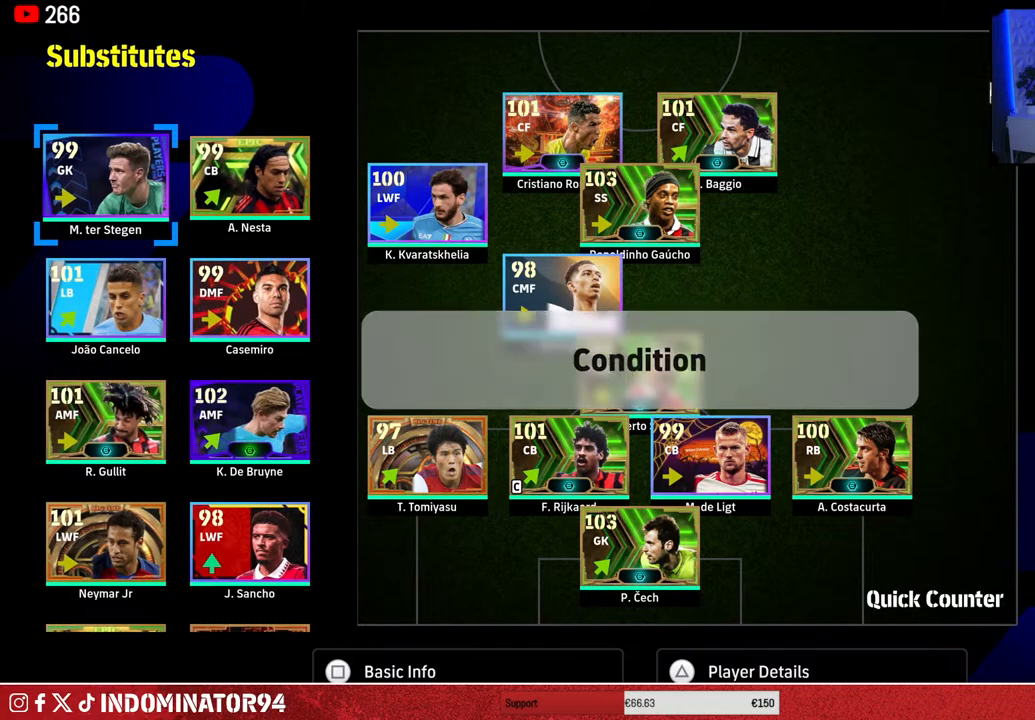
{"buttons": [], "left_stick": "center", "right_stick": "center", "events": [[17, "DPAD_DOWN", "down"], [383, "DPAD_DOWN", "up"]]}
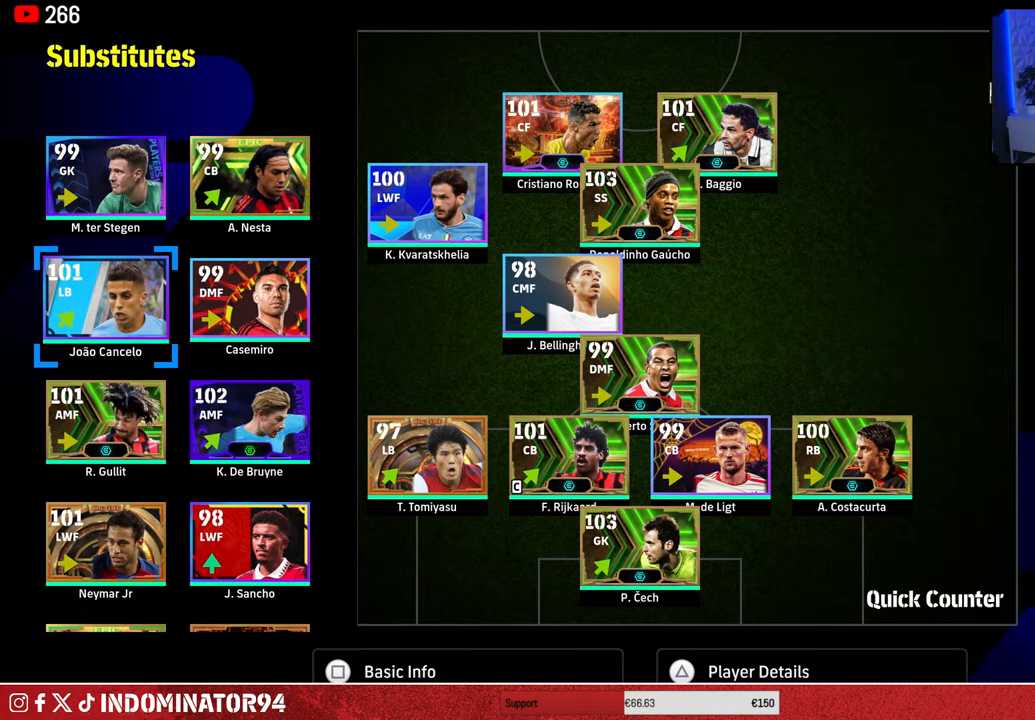
{"buttons": [], "left_stick": "center", "right_stick": "center", "events": [[217, "DPAD_DOWN", "down"], [333, "DPAD_DOWN", "up"], [417, "DPAD_DOWN", "down"], [500, "DPAD_DOWN", "up"]]}
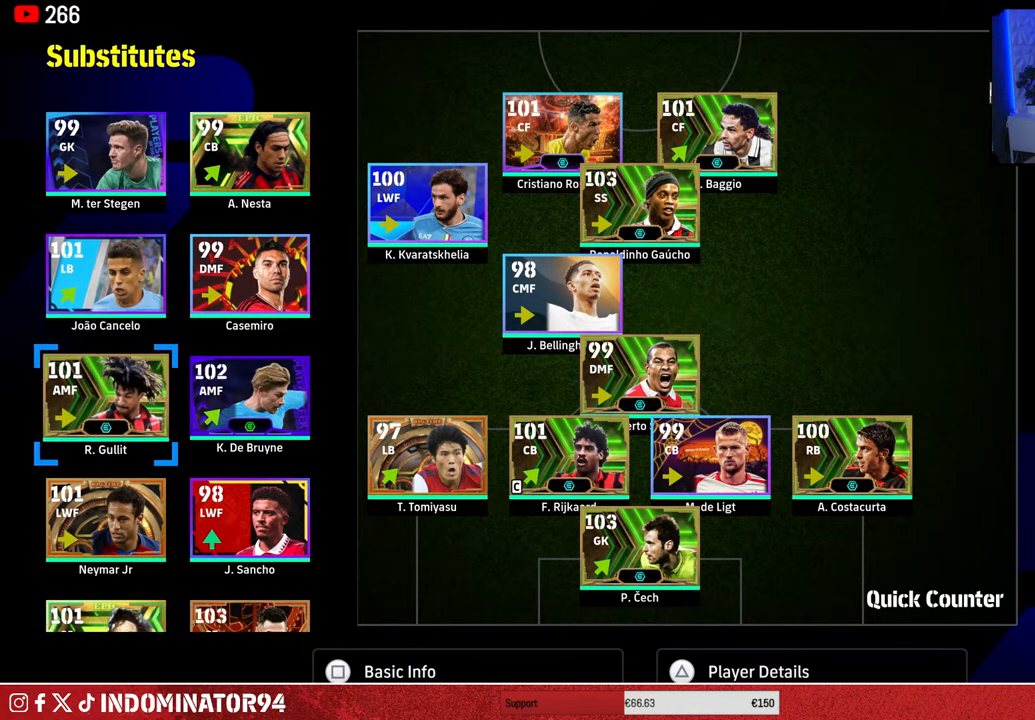
{"buttons": ["CROSS"], "left_stick": "center", "right_stick": "center", "events": [[167, "DPAD_RIGHT", "down"], [233, "DPAD_RIGHT", "up"], [433, "CROSS", "down"]]}
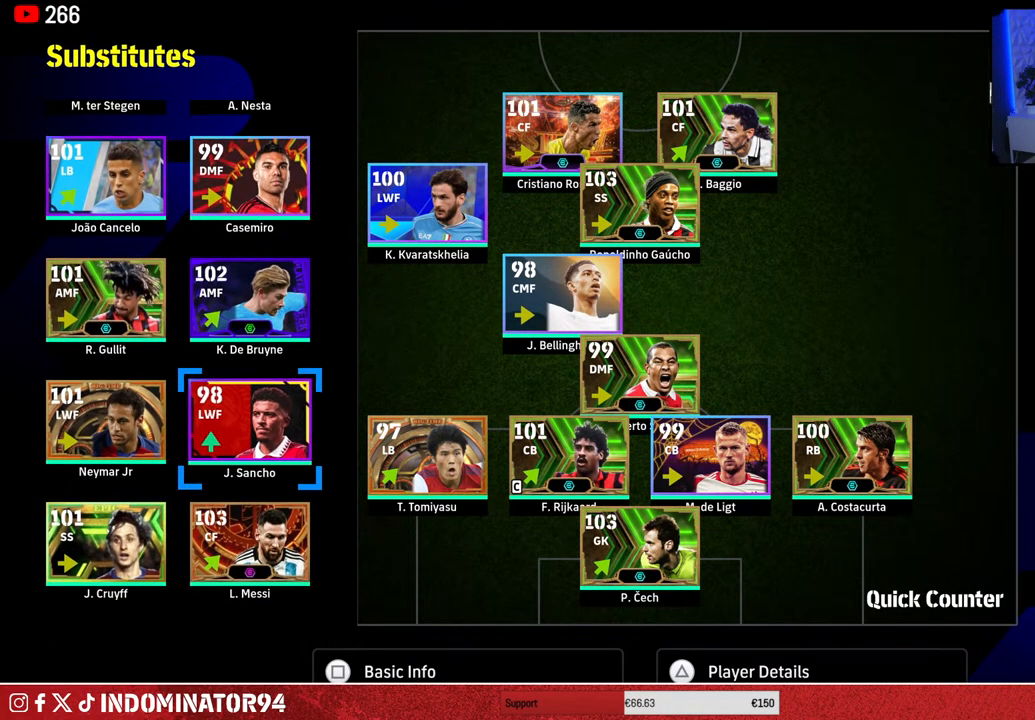
{"buttons": ["CROSS"], "left_stick": "center", "right_stick": "center", "events": [[50, "CROSS", "up"], [67, "DPAD_RIGHT", "down"], [133, "DPAD_RIGHT", "up"], [300, "left_stick", "up-left"], [383, "left_stick", "center"], [483, "CROSS", "down"]]}
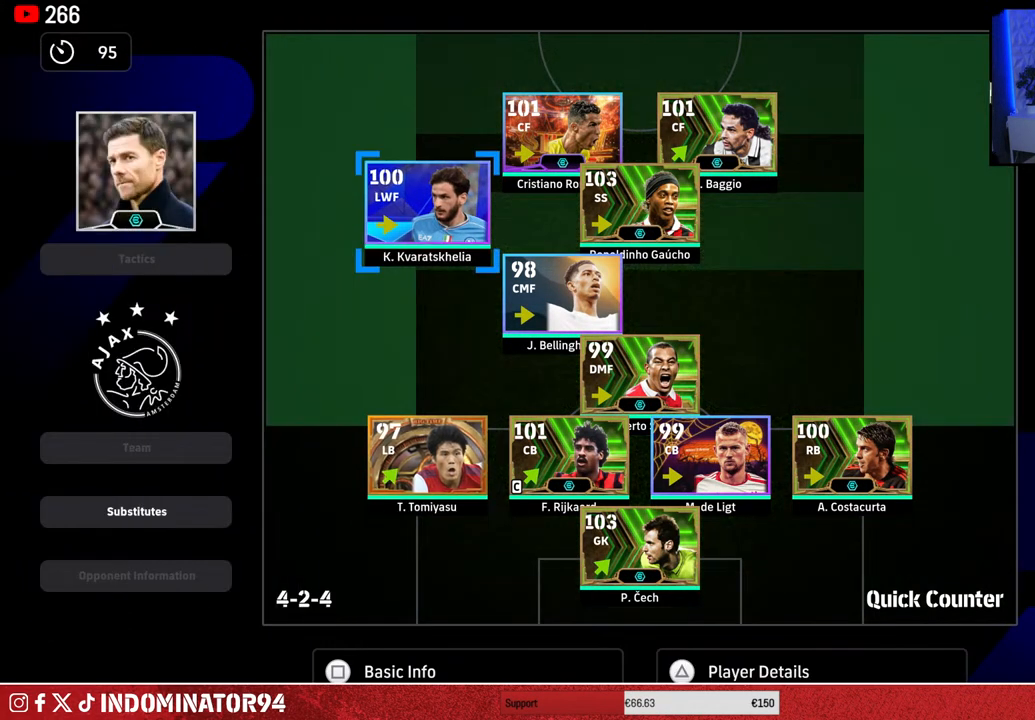
{"buttons": ["DPAD_DOWN"], "left_stick": "center", "right_stick": "center", "events": [[83, "CROSS", "up"], [133, "DPAD_LEFT", "down"], [217, "DPAD_LEFT", "up"], [300, "DPAD_DOWN", "down"], [350, "DPAD_DOWN", "up"], [433, "DPAD_DOWN", "down"]]}
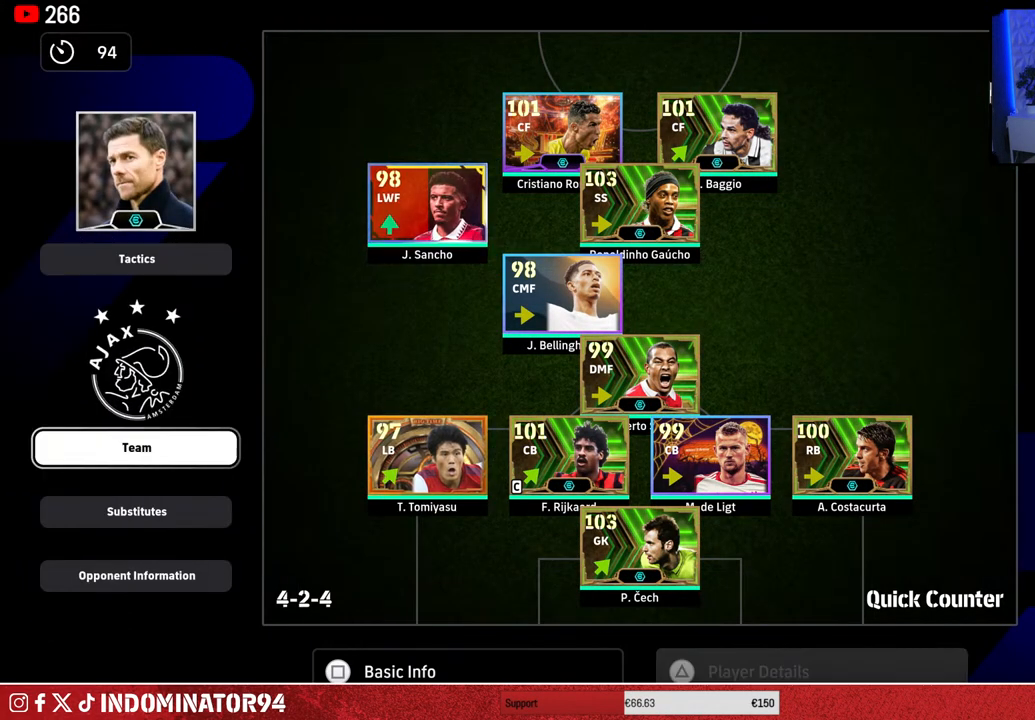
{"buttons": [], "left_stick": "center", "right_stick": "center", "events": [[33, "DPAD_DOWN", "up"], [50, "CROSS", "down"], [150, "CROSS", "up"]]}
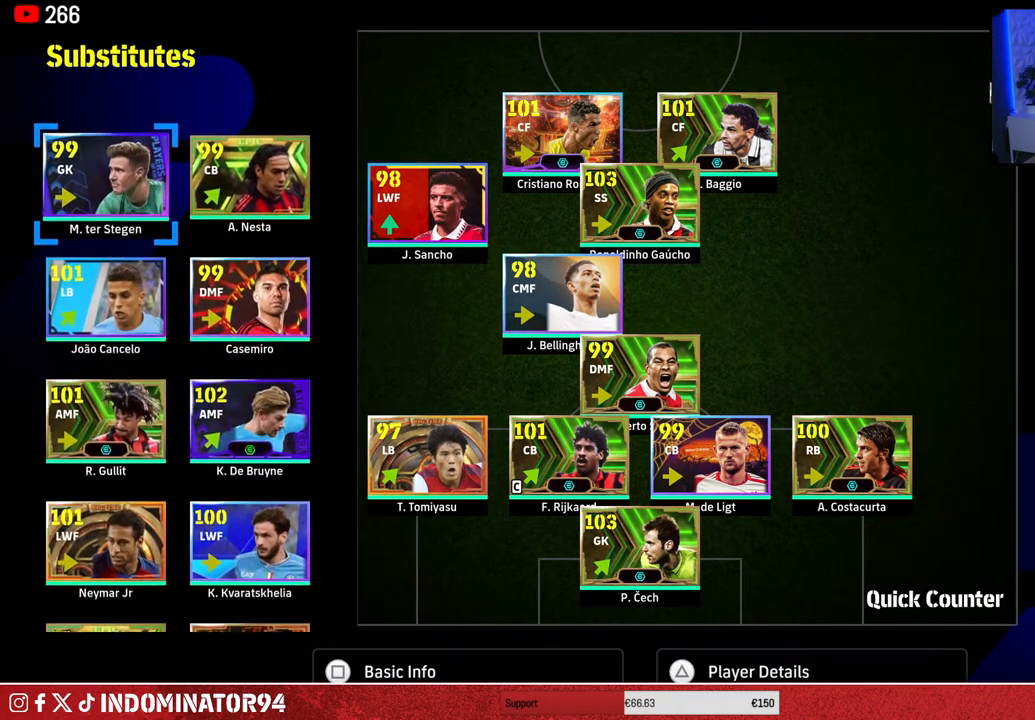
{"buttons": [], "left_stick": "center", "right_stick": "center", "events": [[417, "DPAD_RIGHT", "down"], [483, "DPAD_RIGHT", "up"]]}
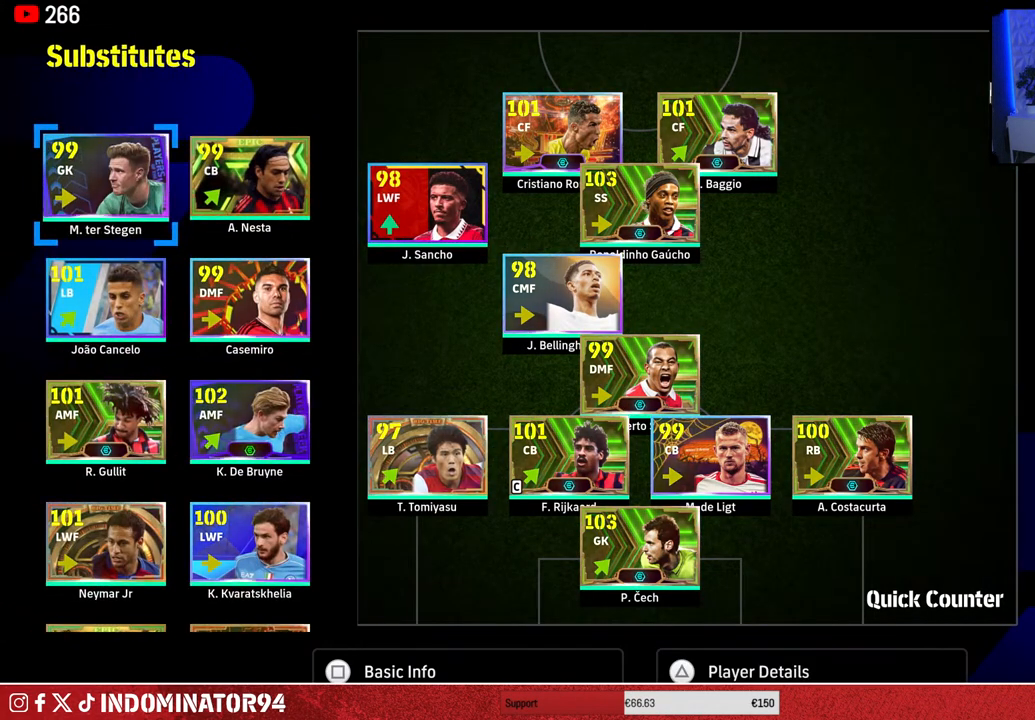
{"buttons": ["DPAD_DOWN"], "left_stick": "center", "right_stick": "center", "events": [[217, "CROSS", "down"], [317, "CROSS", "up"], [333, "DPAD_DOWN", "down"], [417, "DPAD_DOWN", "up"], [500, "DPAD_DOWN", "down"]]}